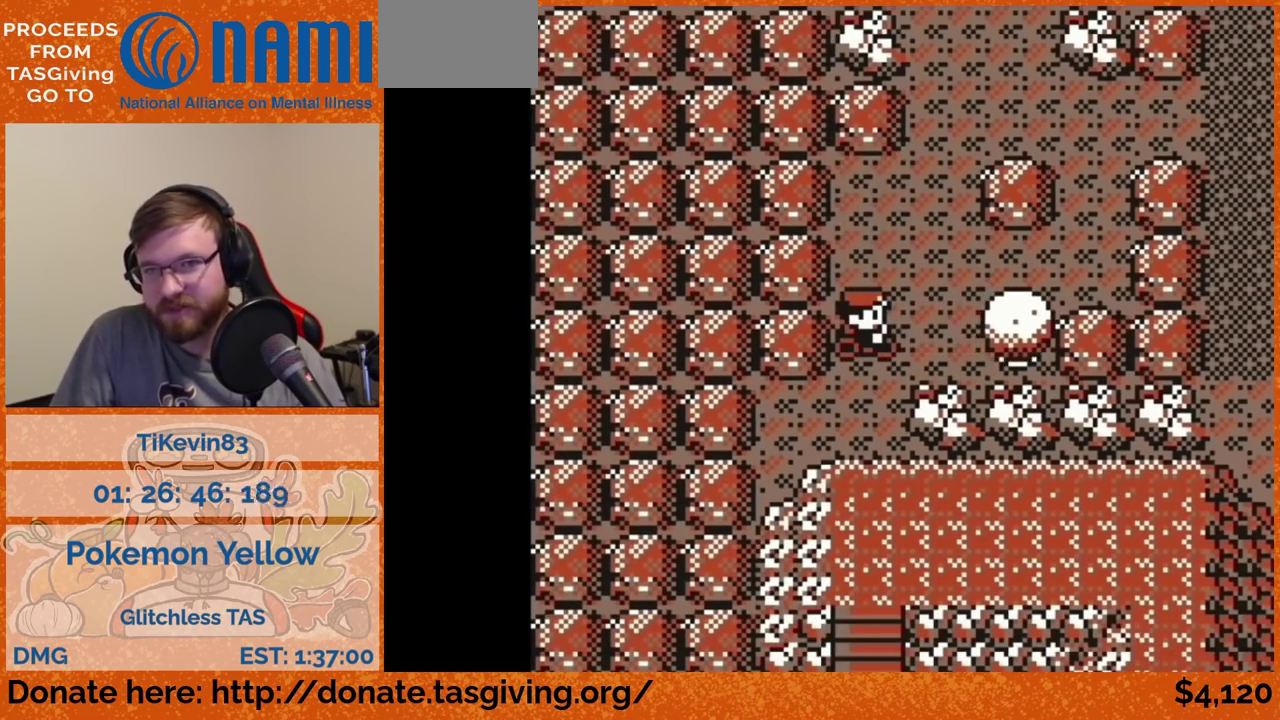
Gameplay with a controller (Nintendo layout); each line is a JSON object with the inputs held at the frame after it. "events" lists button and stick changes between this image and that frame as [ms after this image, input, new state], when the widget could be followed in between. Not read: L3 R3.
{"buttons": ["DPAD_UP"], "events": []}
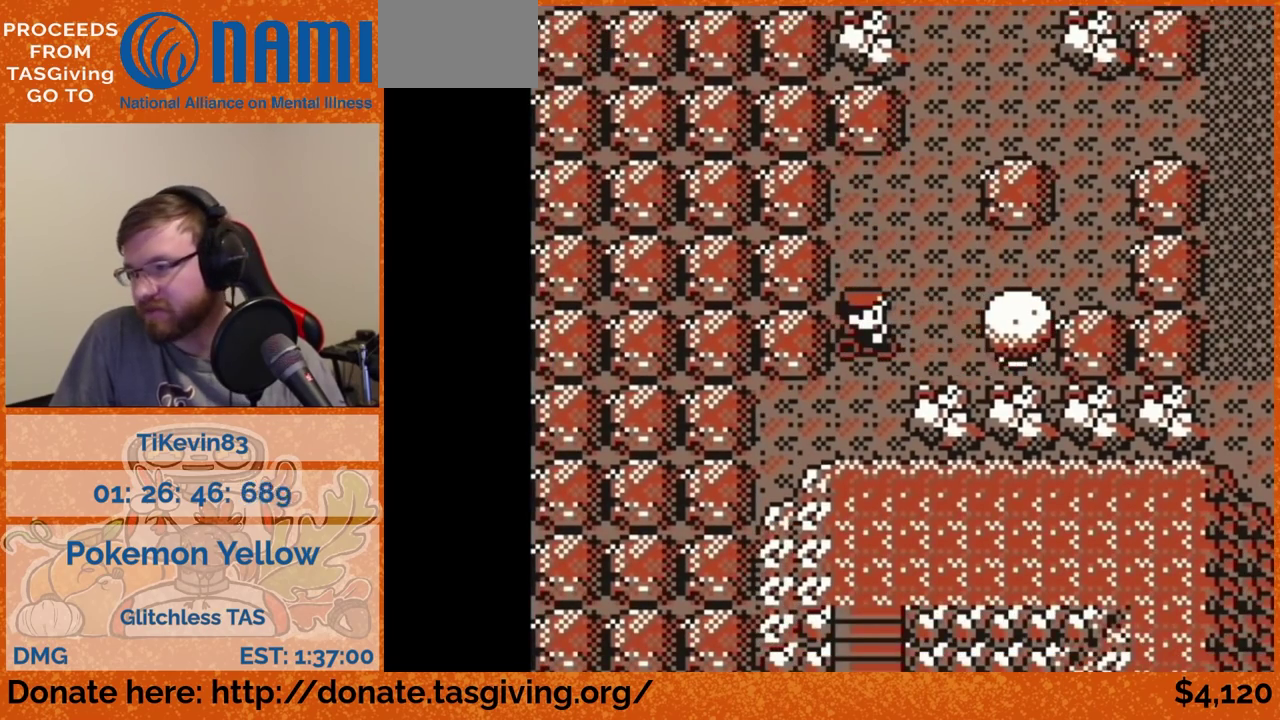
{"buttons": ["DPAD_RIGHT"], "events": [[167, "DPAD_RIGHT", "down"], [167, "DPAD_UP", "up"]]}
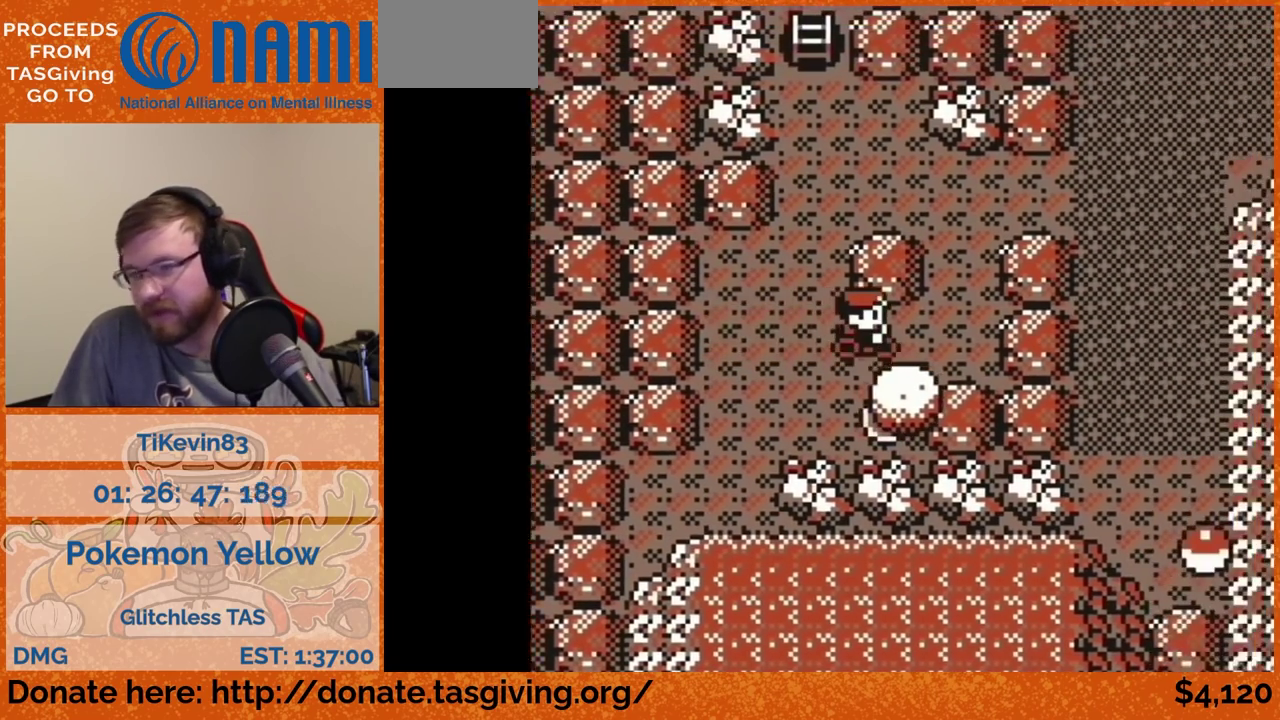
{"buttons": ["DPAD_RIGHT"], "events": [[67, "DPAD_RIGHT", "up"], [67, "DPAD_UP", "down"], [417, "DPAD_RIGHT", "down"], [417, "DPAD_UP", "up"]]}
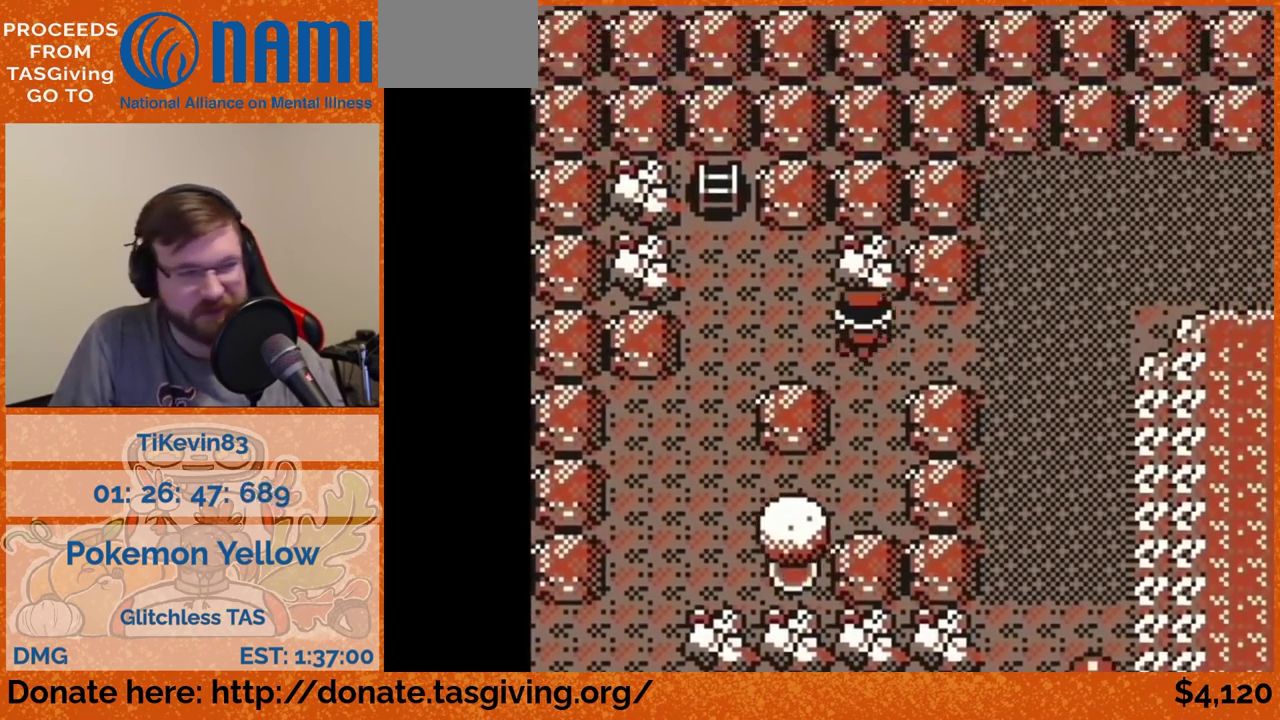
{"buttons": ["DPAD_RIGHT"], "events": [[350, "DPAD_RIGHT", "up"], [350, "DPAD_UP", "down"], [500, "DPAD_RIGHT", "down"], [500, "DPAD_UP", "up"]]}
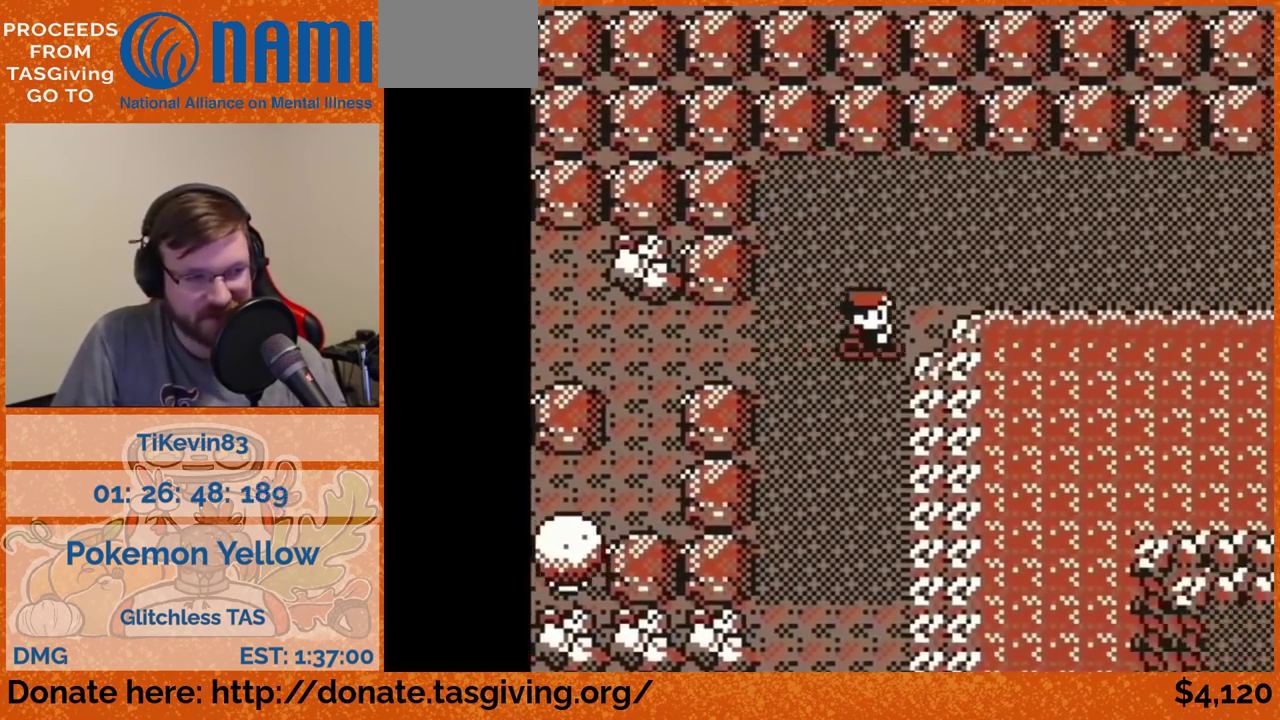
{"buttons": ["A", "DPAD_RIGHT"], "events": [[500, "A", "down"]]}
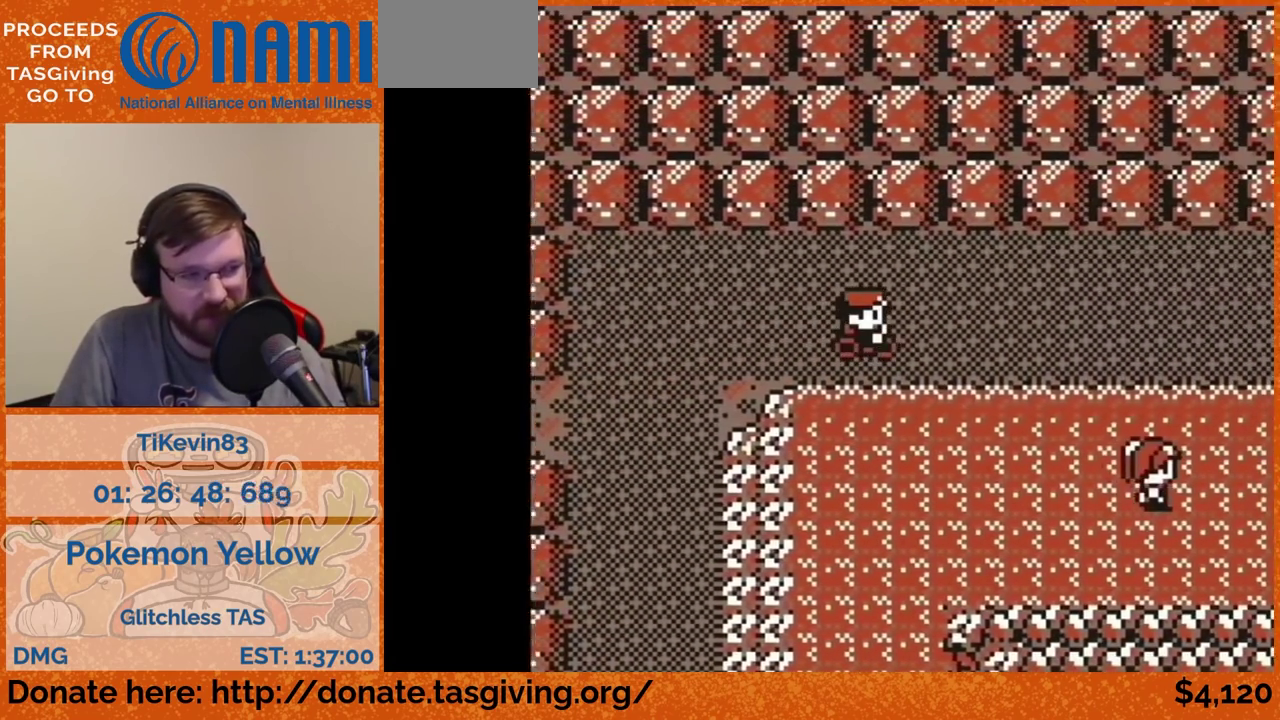
{"buttons": ["DPAD_RIGHT"], "events": [[167, "A", "up"]]}
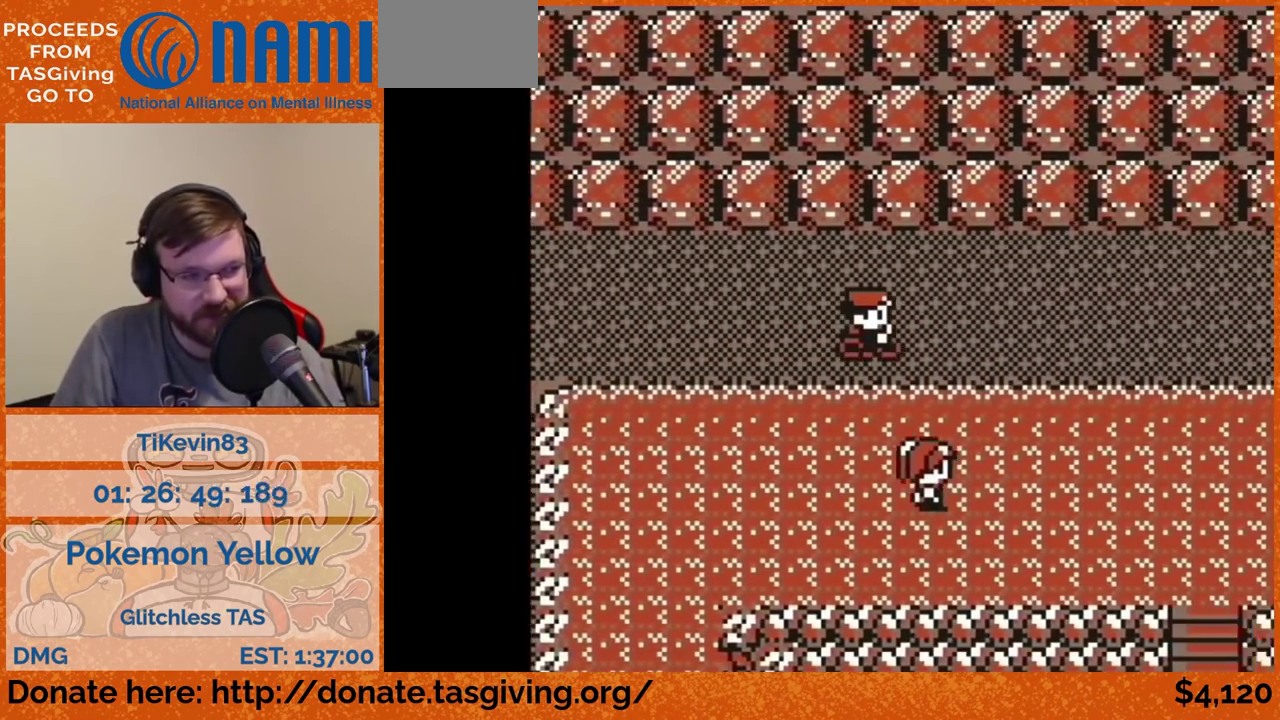
{"buttons": ["DPAD_RIGHT"], "events": []}
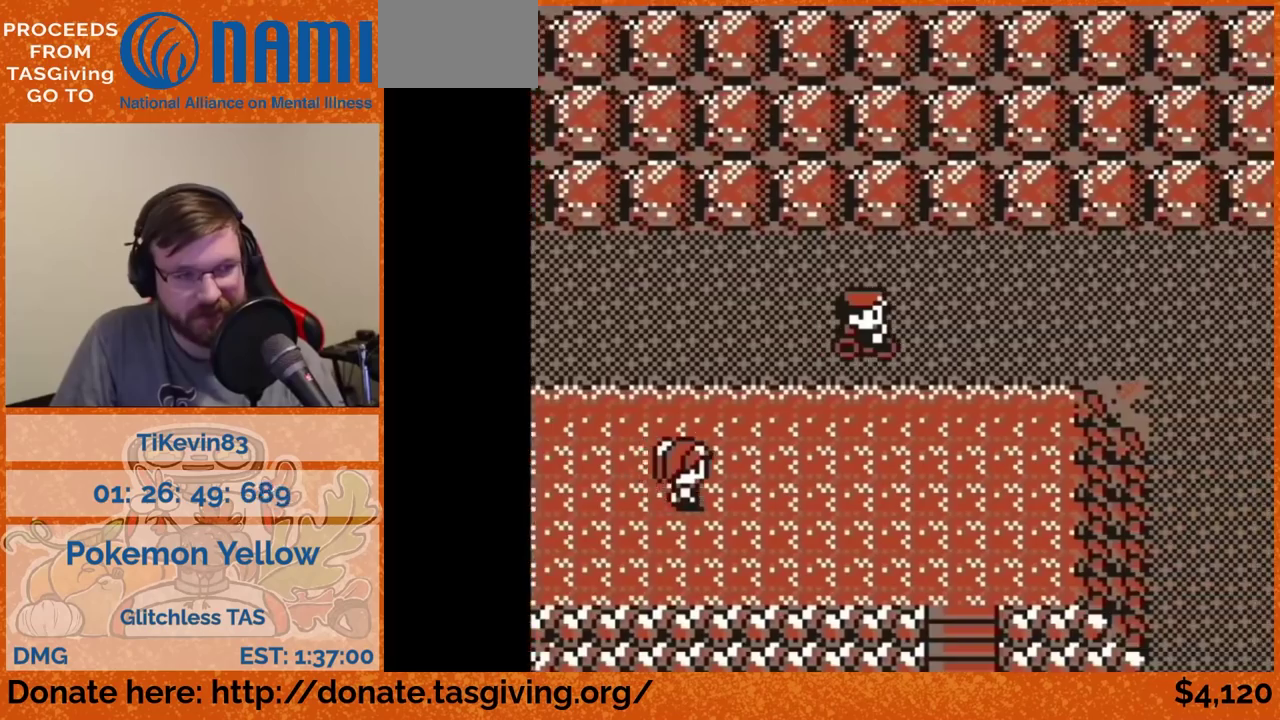
{"buttons": ["DPAD_RIGHT"], "events": []}
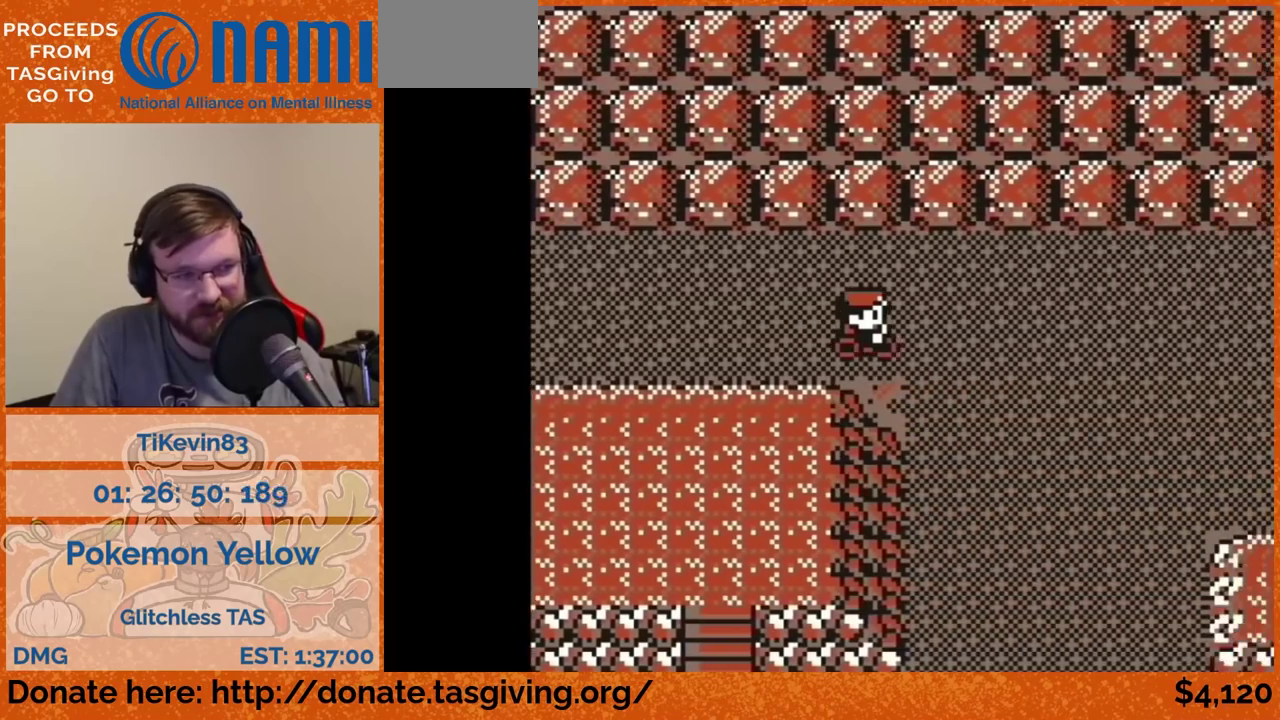
{"buttons": ["DPAD_DOWN"], "events": [[33, "DPAD_DOWN", "down"], [33, "DPAD_RIGHT", "up"]]}
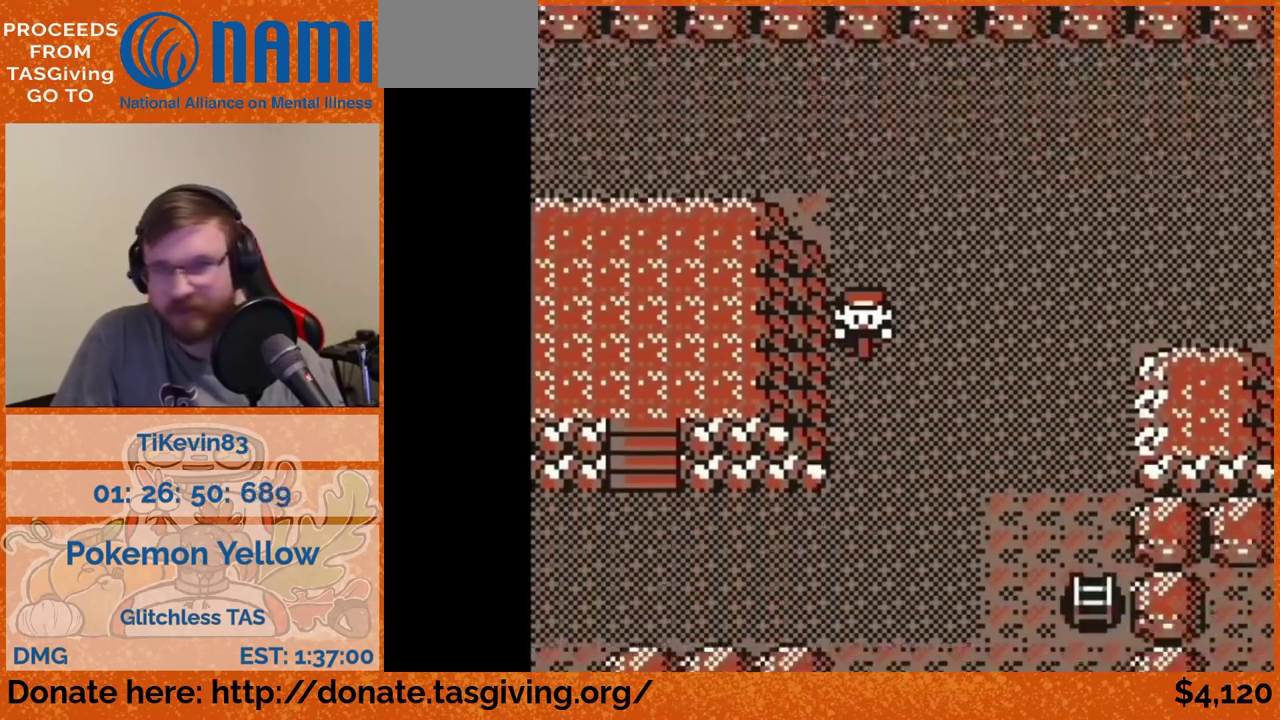
{"buttons": ["DPAD_LEFT"], "events": [[350, "DPAD_DOWN", "up"], [350, "DPAD_LEFT", "down"]]}
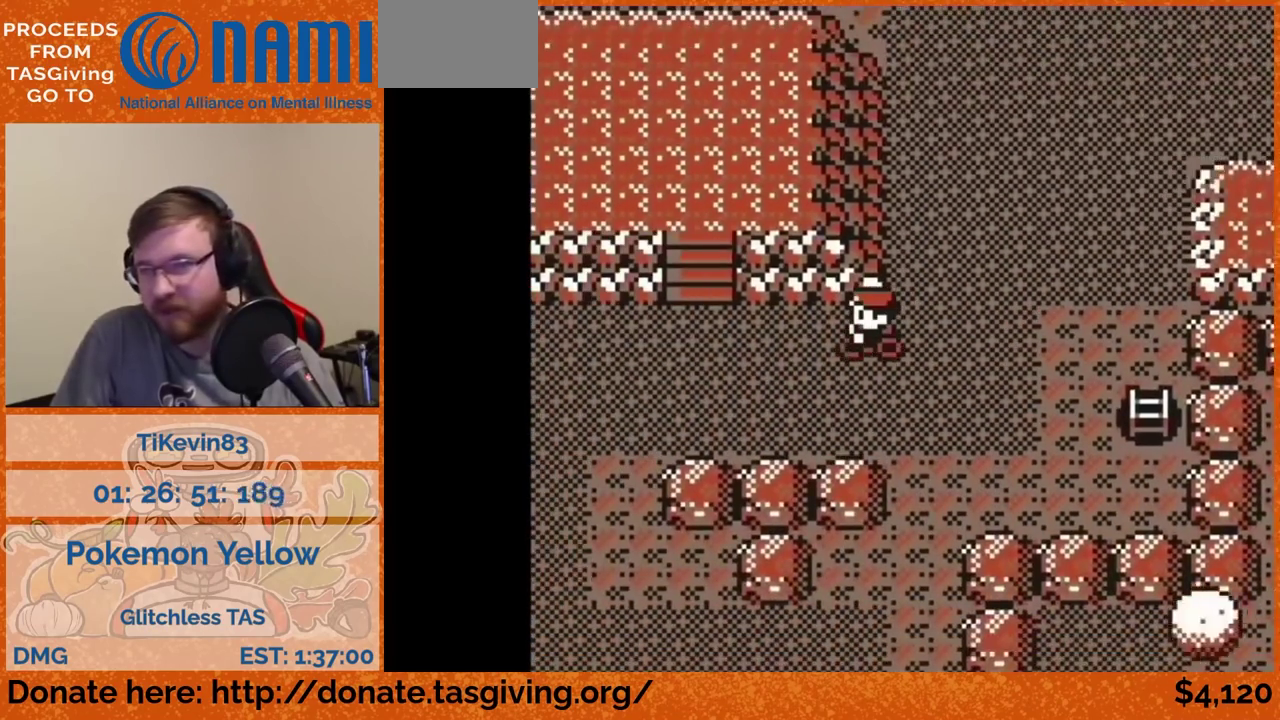
{"buttons": ["DPAD_UP"], "events": [[250, "DPAD_LEFT", "up"], [250, "DPAD_UP", "down"]]}
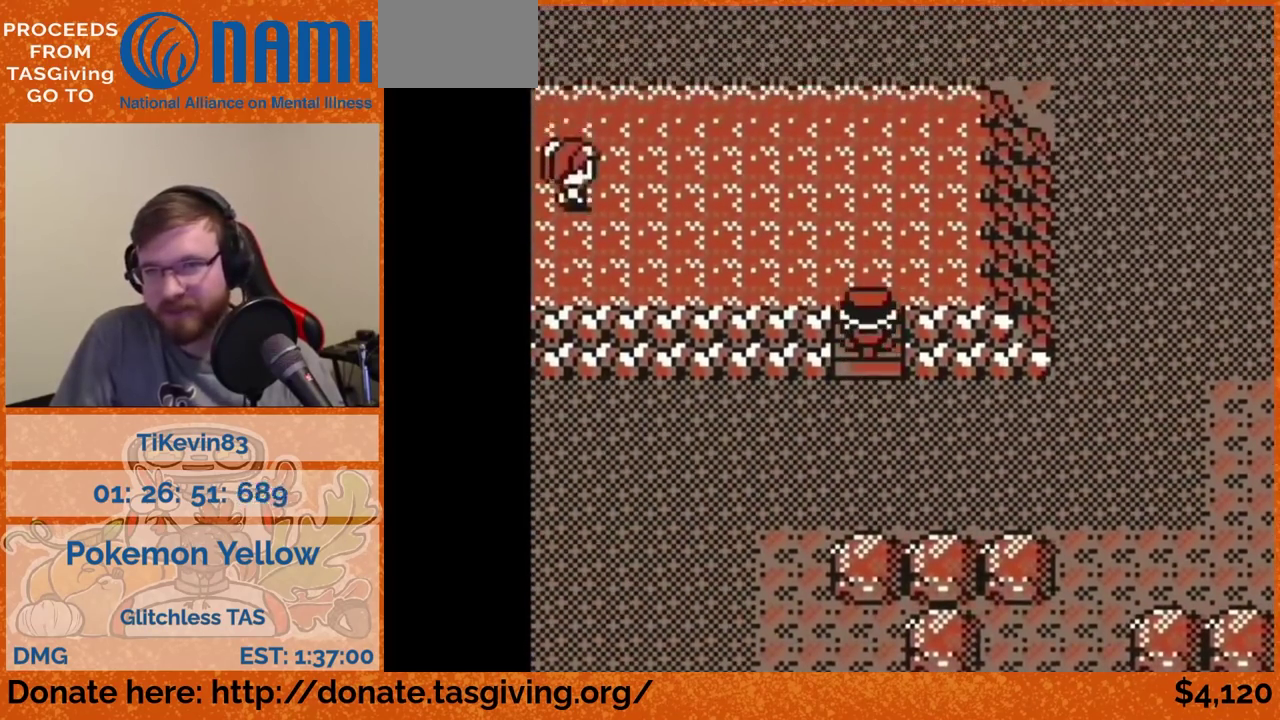
{"buttons": ["DPAD_LEFT"], "events": [[67, "DPAD_LEFT", "down"], [67, "DPAD_UP", "up"]]}
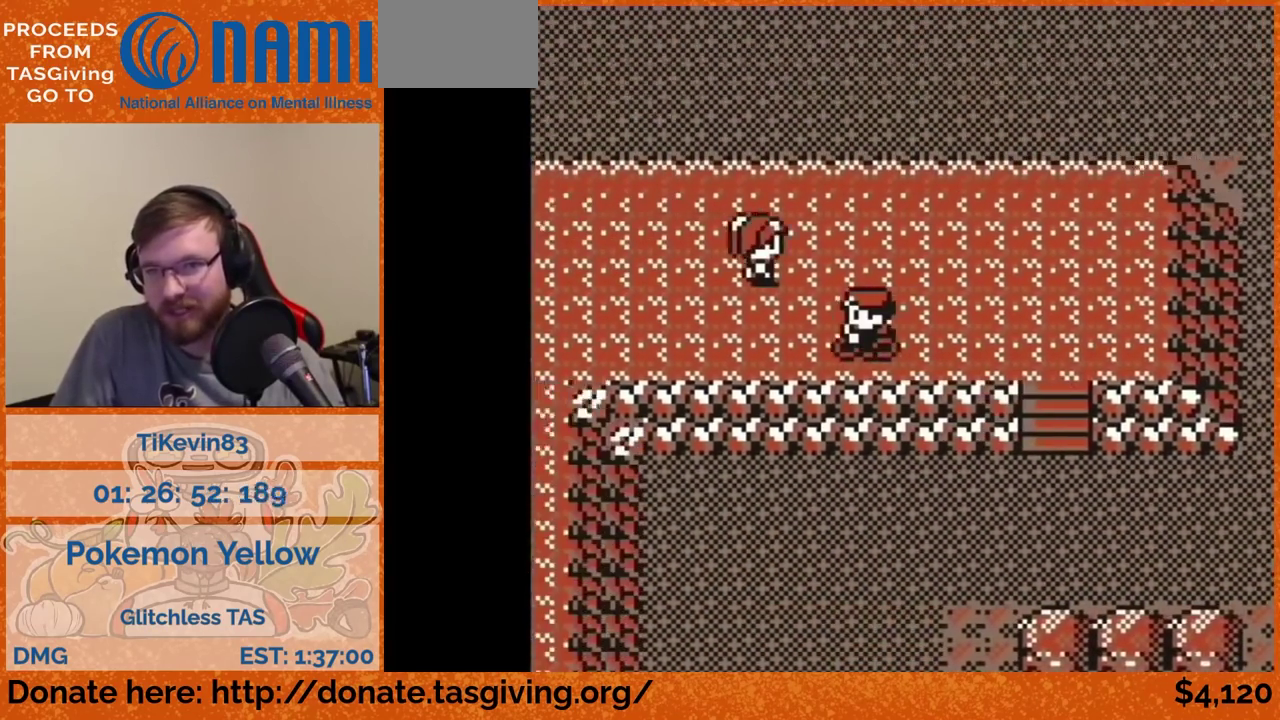
{"buttons": ["DPAD_LEFT"], "events": []}
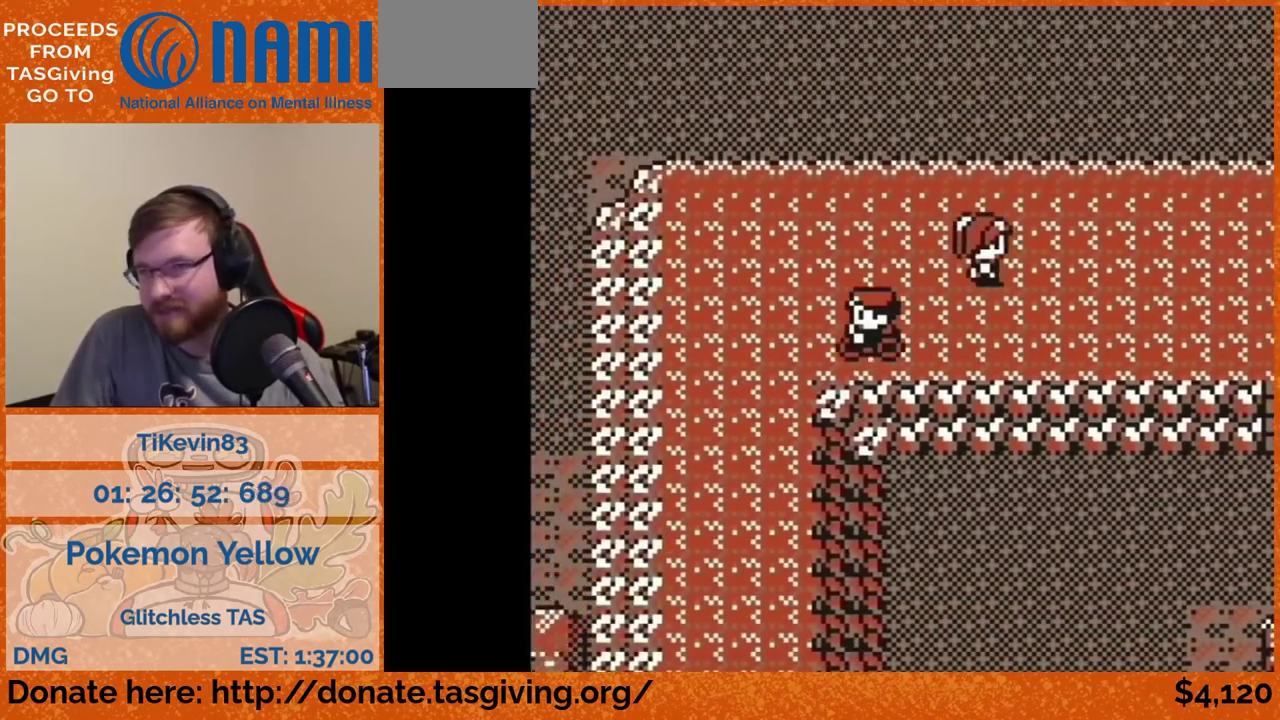
{"buttons": ["DPAD_DOWN"], "events": [[267, "DPAD_DOWN", "down"], [267, "DPAD_LEFT", "up"]]}
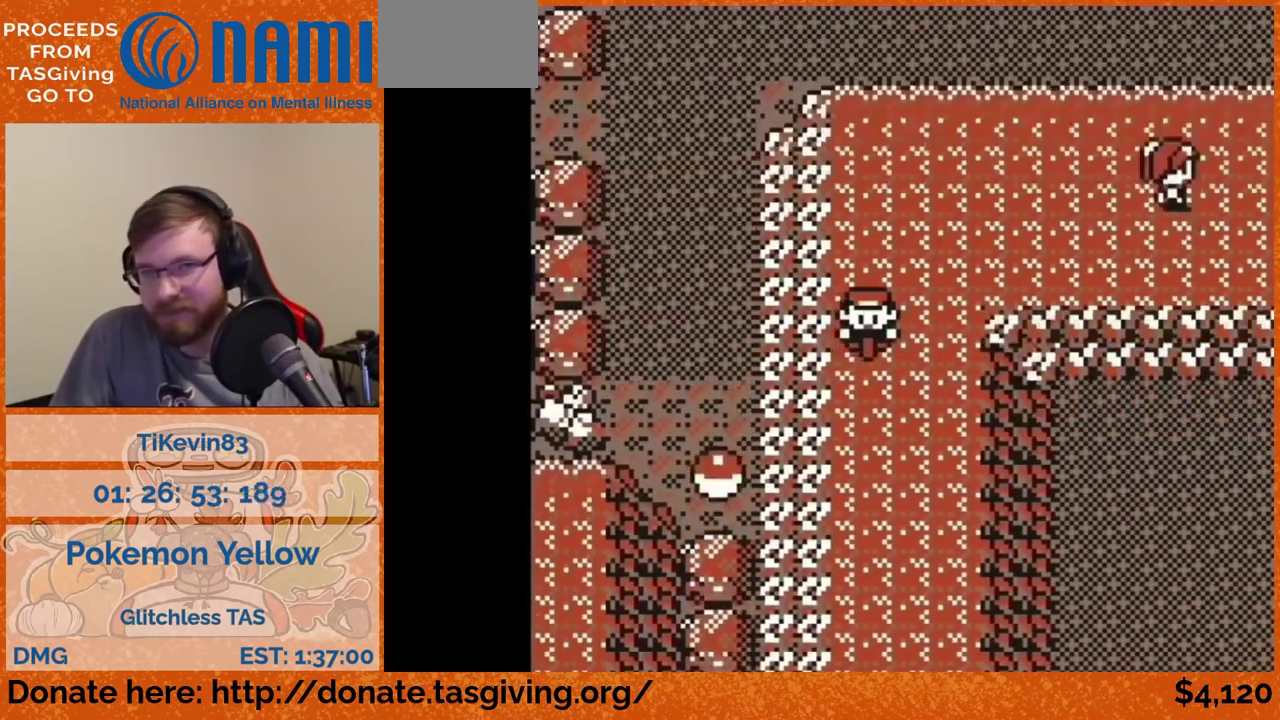
{"buttons": ["DPAD_DOWN"], "events": [[300, "A", "down"], [400, "A", "up"]]}
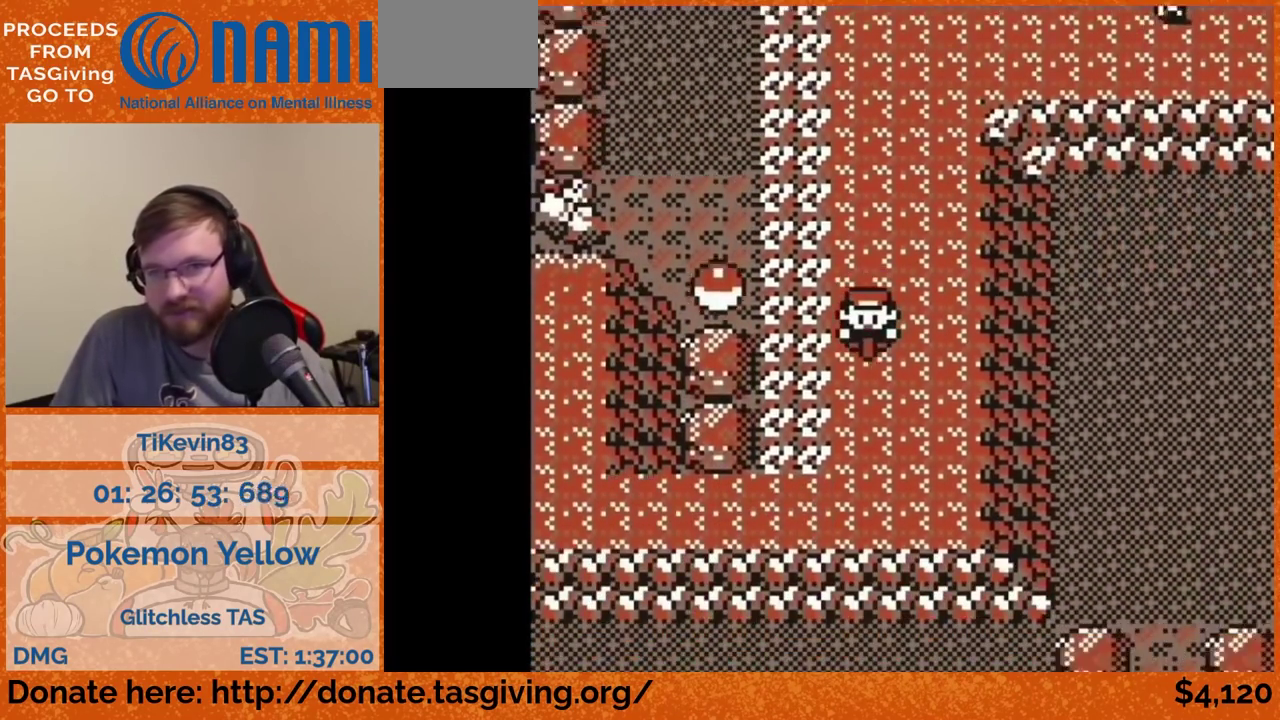
{"buttons": ["DPAD_LEFT"], "events": [[267, "DPAD_DOWN", "up"], [267, "DPAD_LEFT", "down"]]}
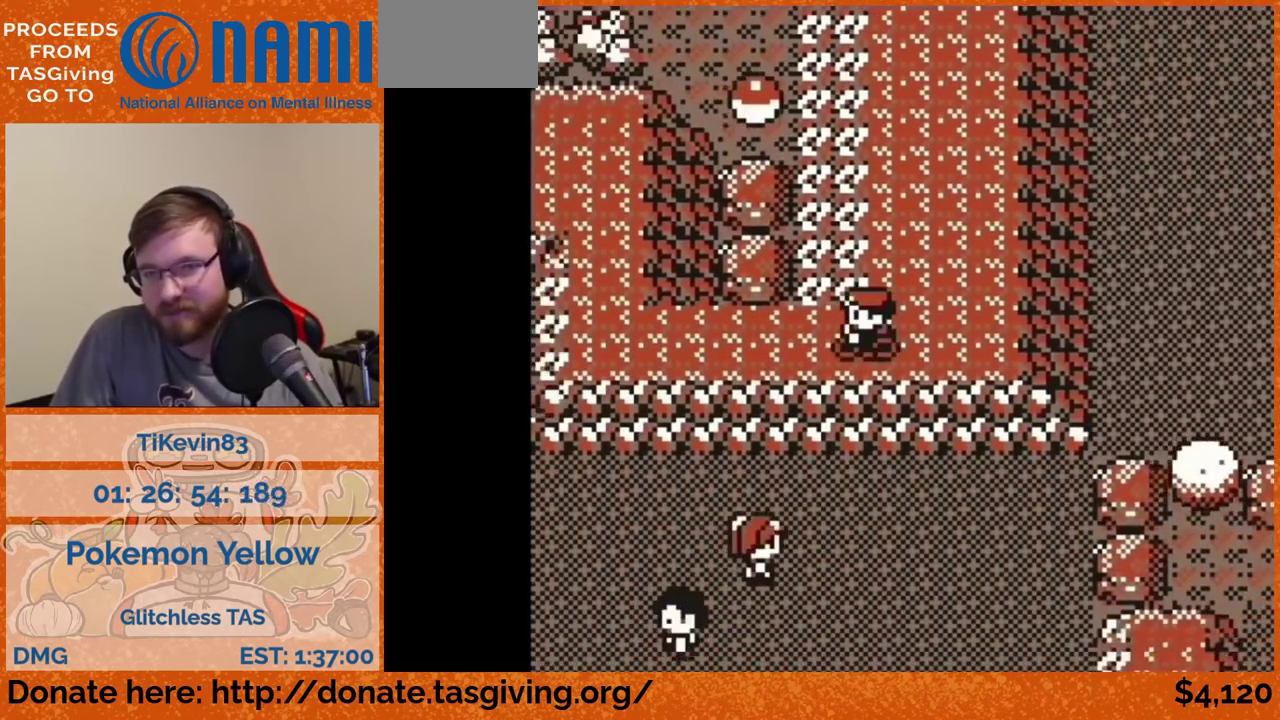
{"buttons": ["DPAD_UP"], "events": [[500, "DPAD_LEFT", "up"], [500, "DPAD_UP", "down"]]}
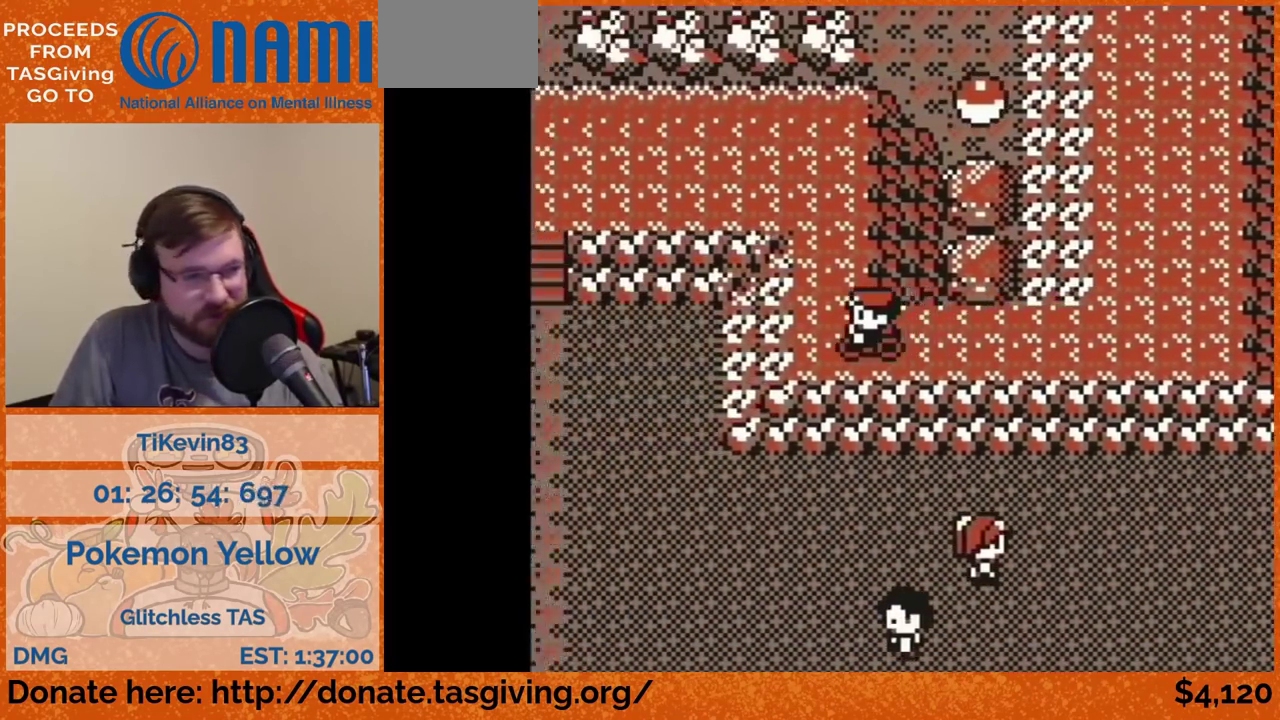
{"buttons": ["DPAD_LEFT"], "events": [[233, "DPAD_LEFT", "down"], [233, "DPAD_UP", "up"], [250, "A", "down"], [500, "A", "up"]]}
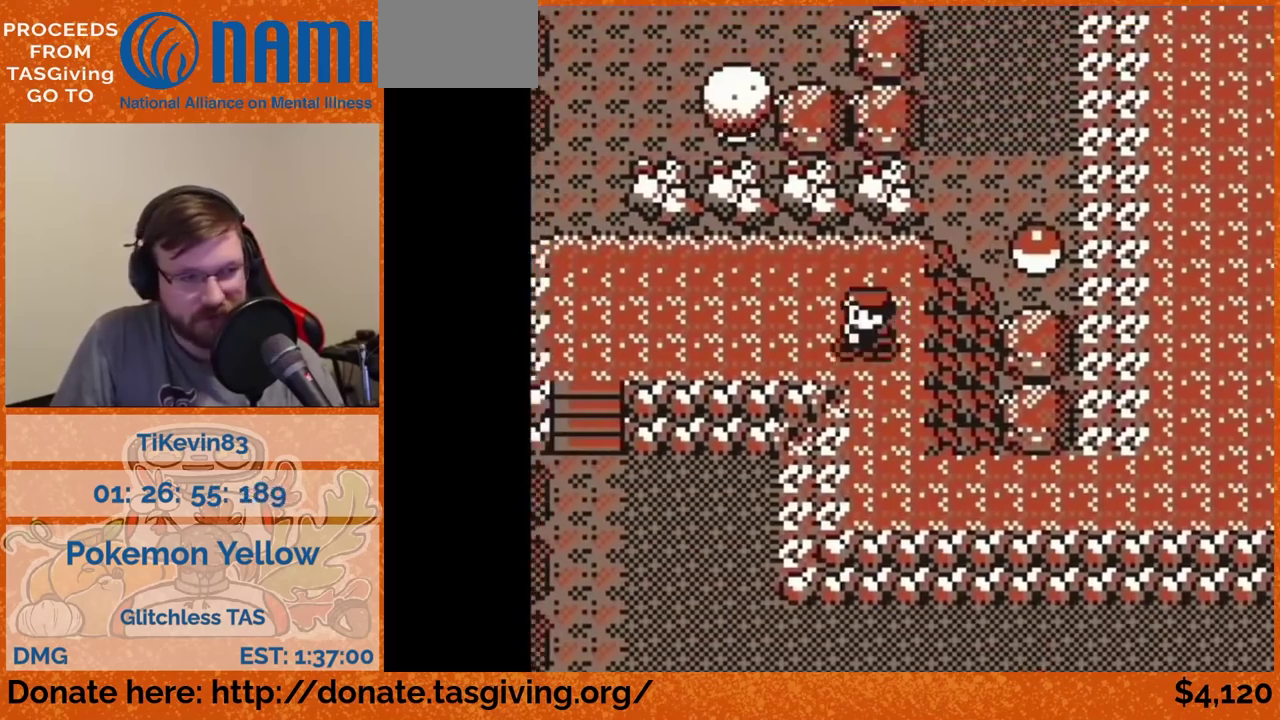
{"buttons": ["DPAD_DOWN"], "events": [[433, "DPAD_DOWN", "down"], [433, "DPAD_LEFT", "up"]]}
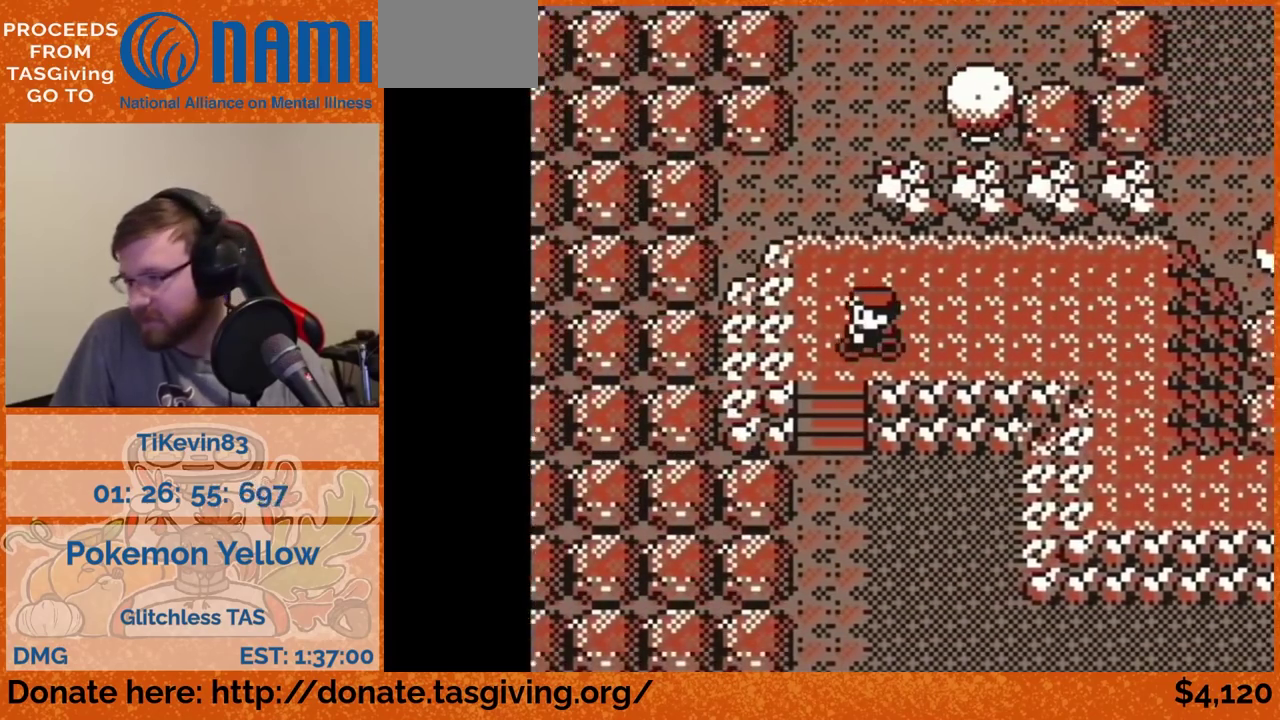
{"buttons": ["DPAD_DOWN"], "events": []}
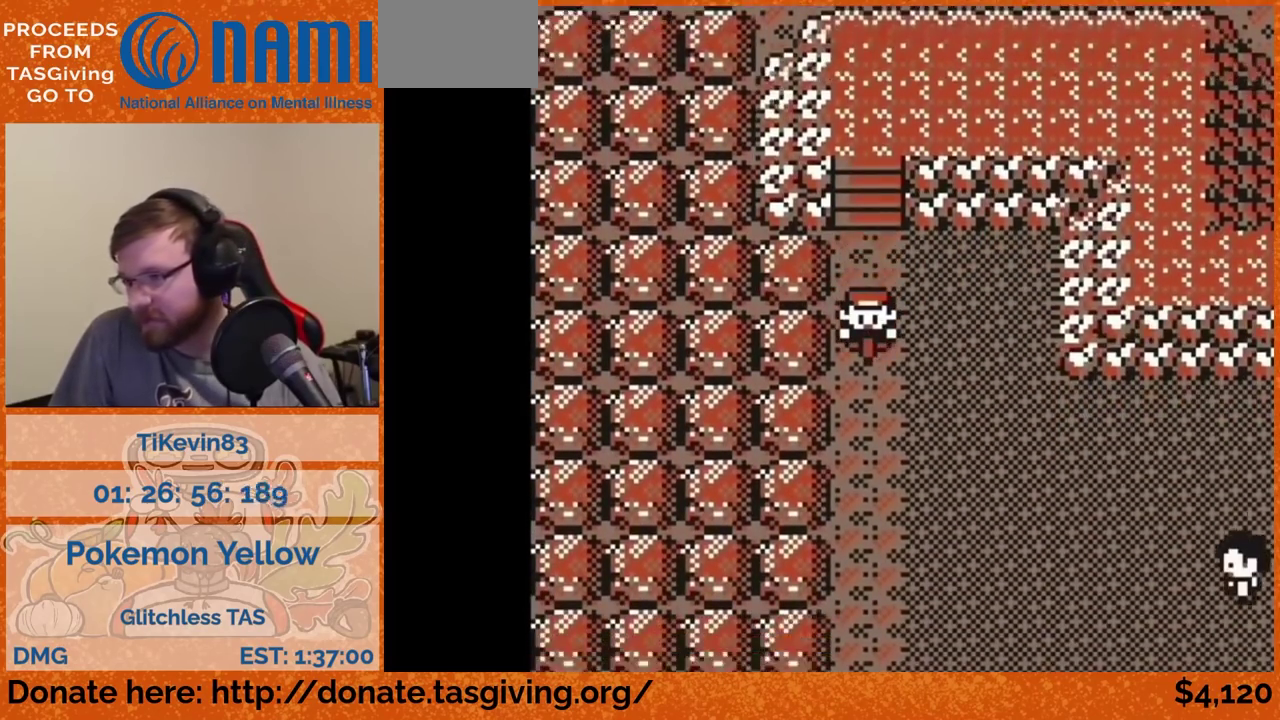
{"buttons": ["DPAD_RIGHT"], "events": [[483, "DPAD_DOWN", "up"], [483, "DPAD_RIGHT", "down"]]}
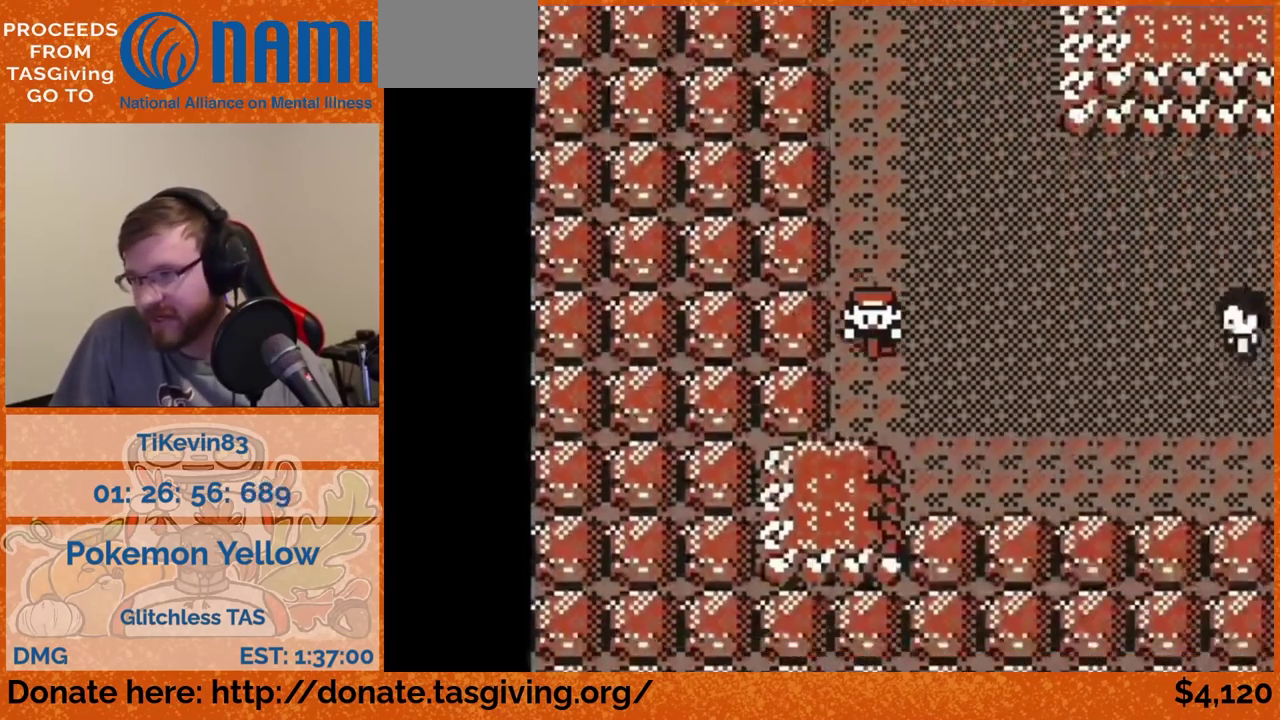
{"buttons": ["DPAD_RIGHT"], "events": [[350, "DPAD_DOWN", "down"], [350, "DPAD_RIGHT", "up"], [467, "DPAD_DOWN", "up"], [467, "DPAD_RIGHT", "down"]]}
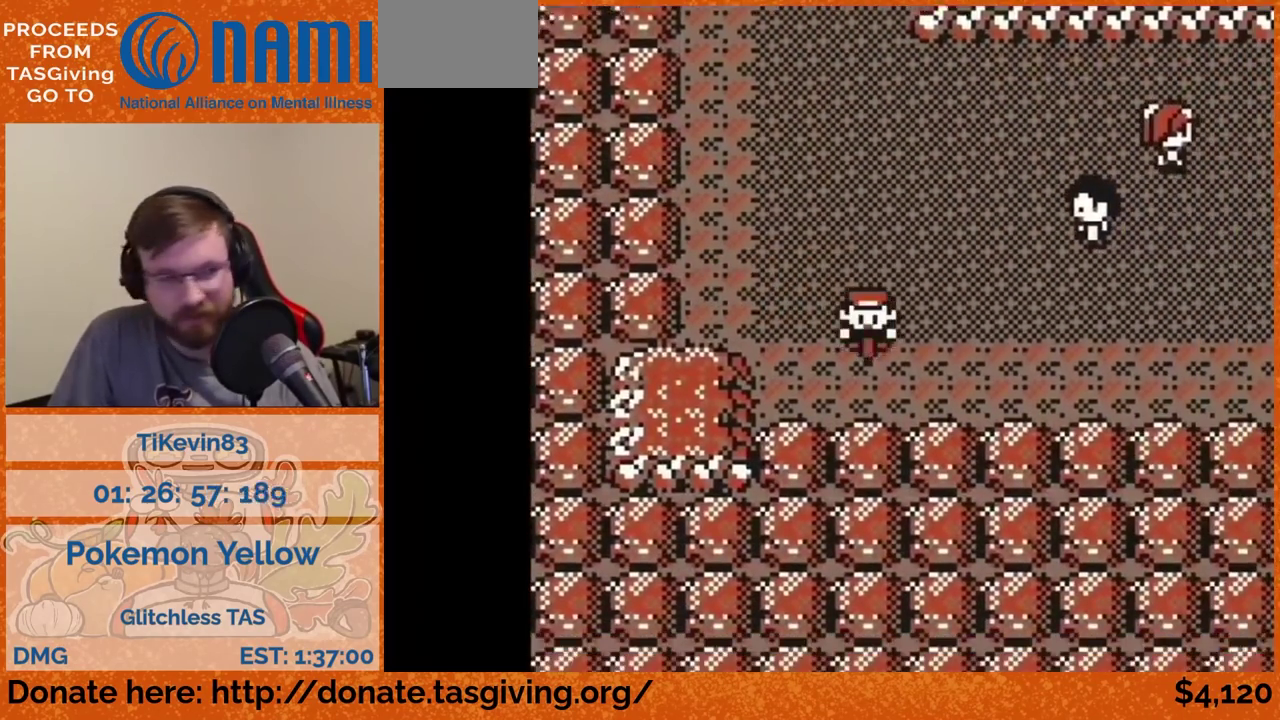
{"buttons": ["A", "DPAD_RIGHT"], "events": [[433, "A", "down"]]}
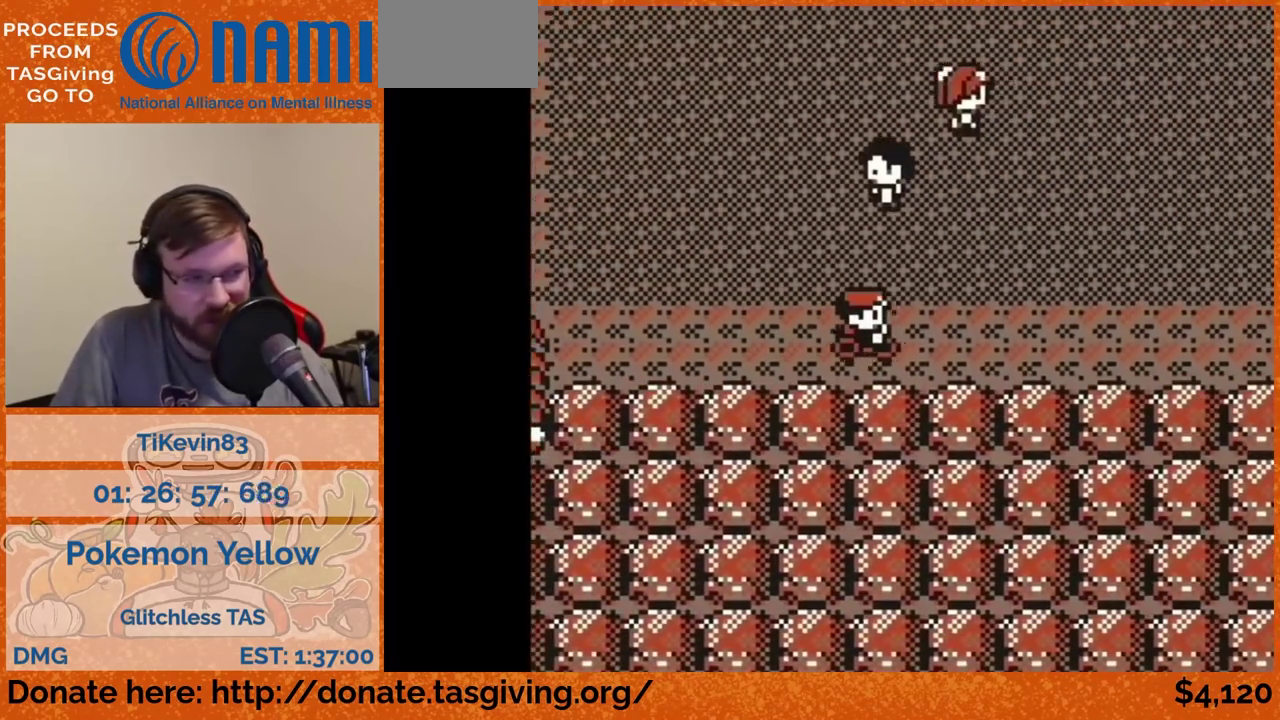
{"buttons": ["DPAD_RIGHT"], "events": [[67, "A", "up"]]}
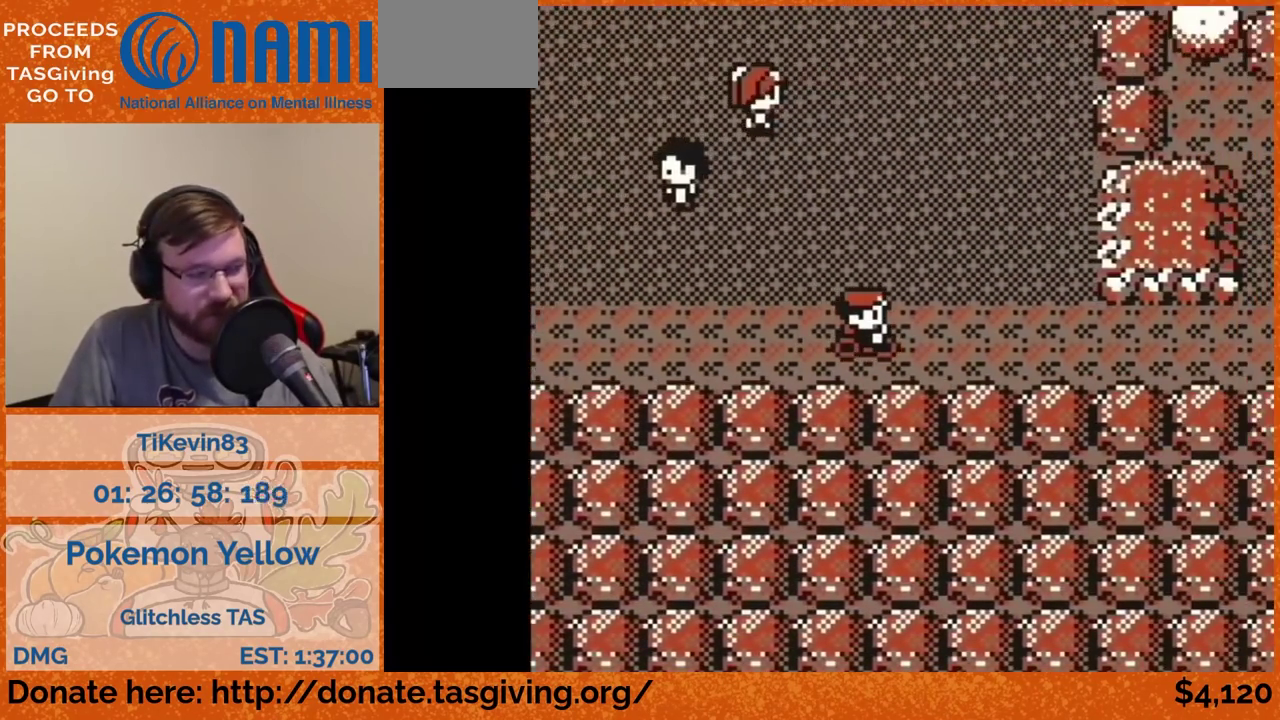
{"buttons": ["DPAD_RIGHT"], "events": []}
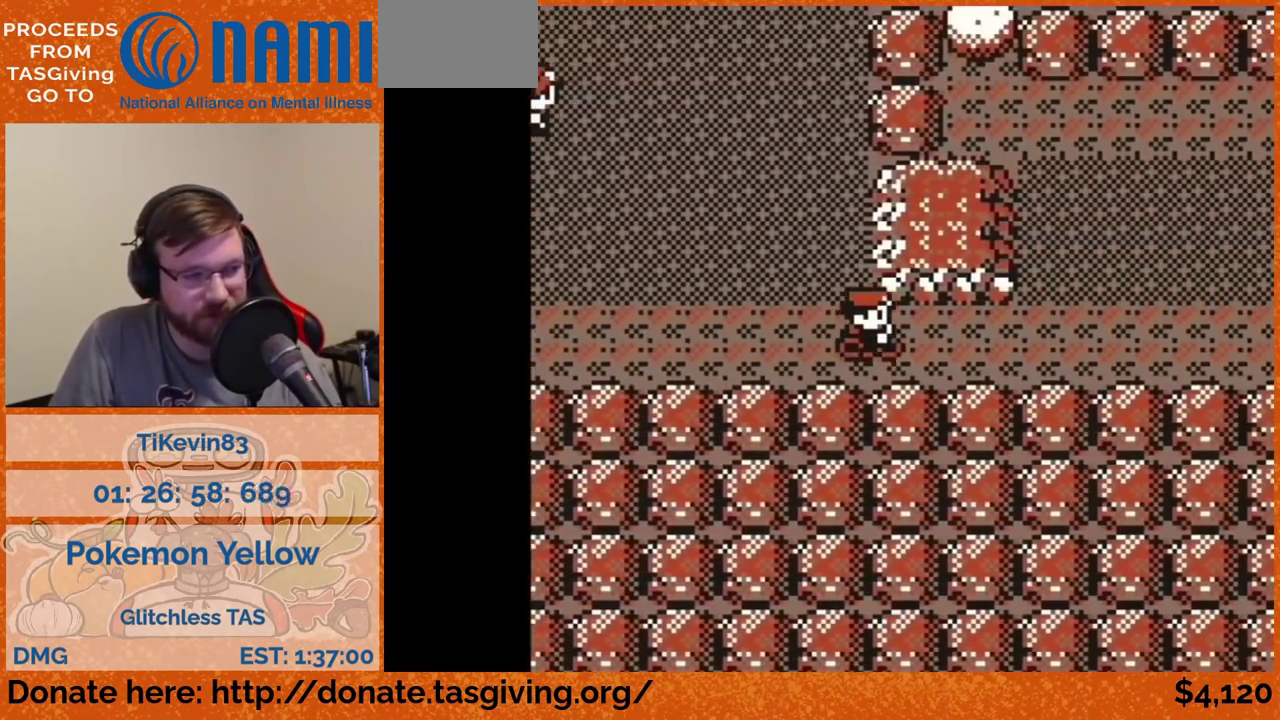
{"buttons": ["DPAD_RIGHT"], "events": []}
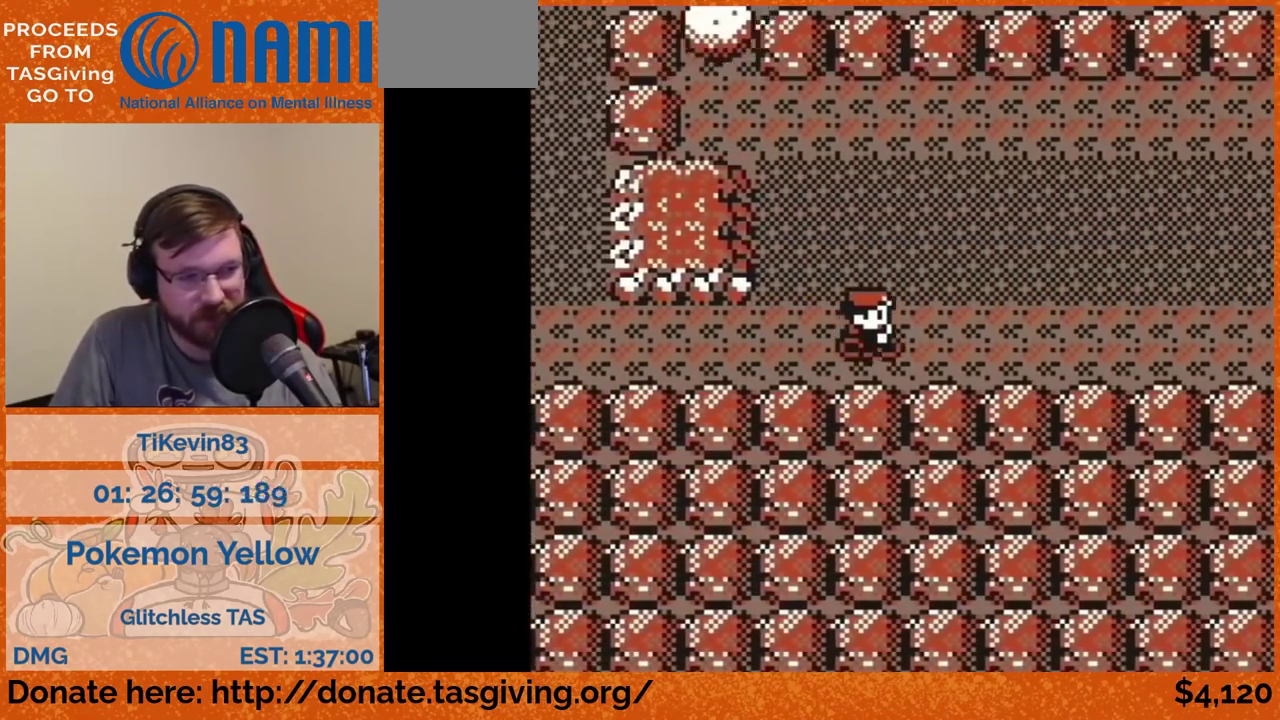
{"buttons": ["DPAD_UP"], "events": [[483, "DPAD_RIGHT", "up"], [483, "DPAD_UP", "down"]]}
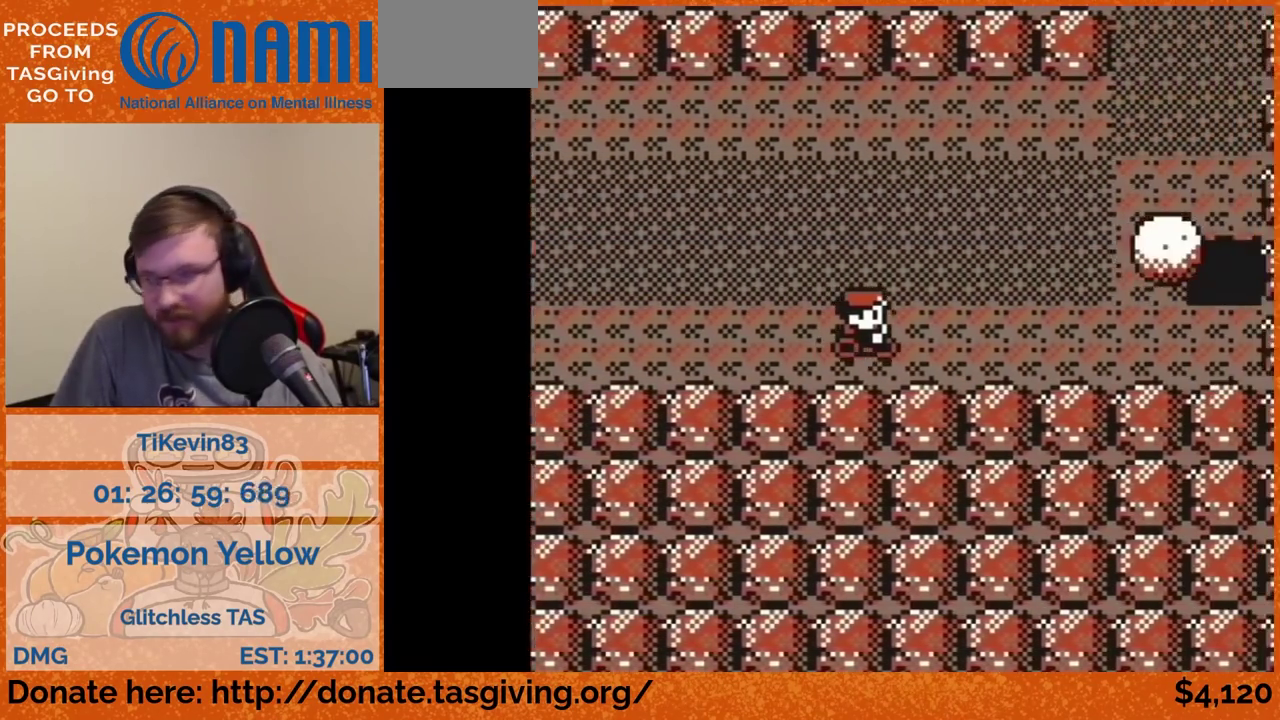
{"buttons": ["DPAD_RIGHT"], "events": [[183, "DPAD_RIGHT", "down"], [183, "DPAD_UP", "up"]]}
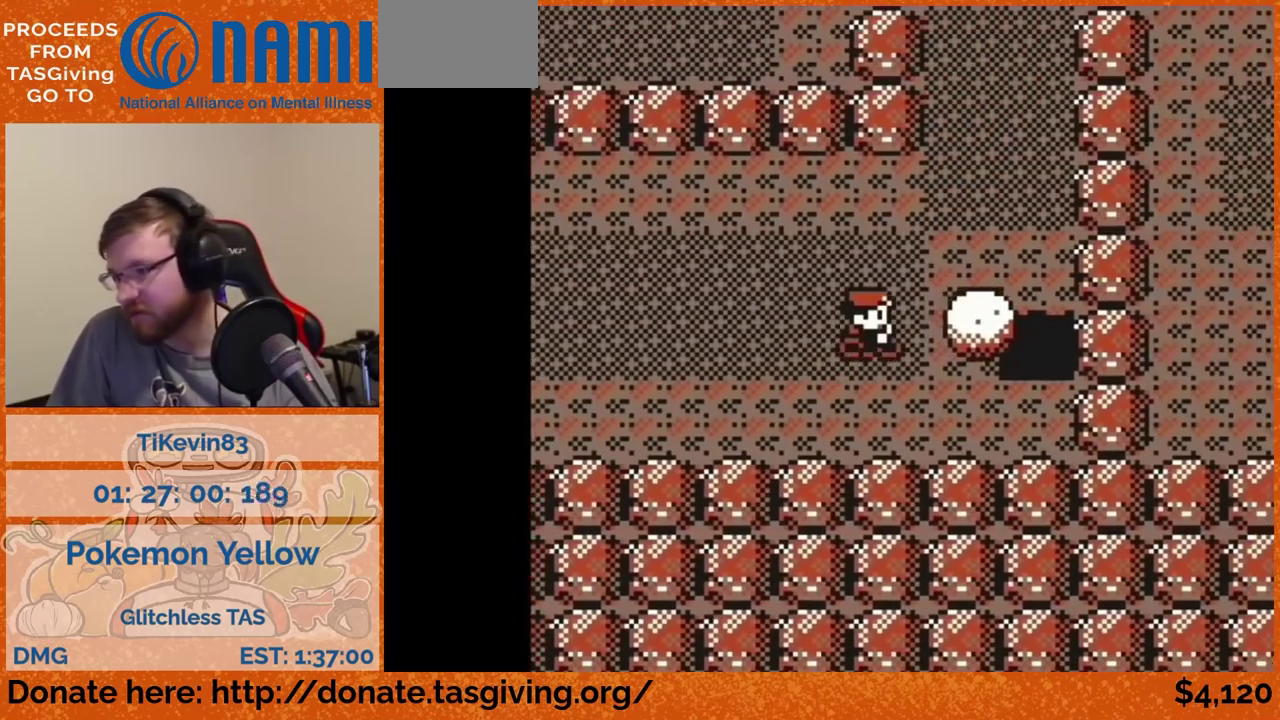
{"buttons": ["DPAD_RIGHT"], "events": []}
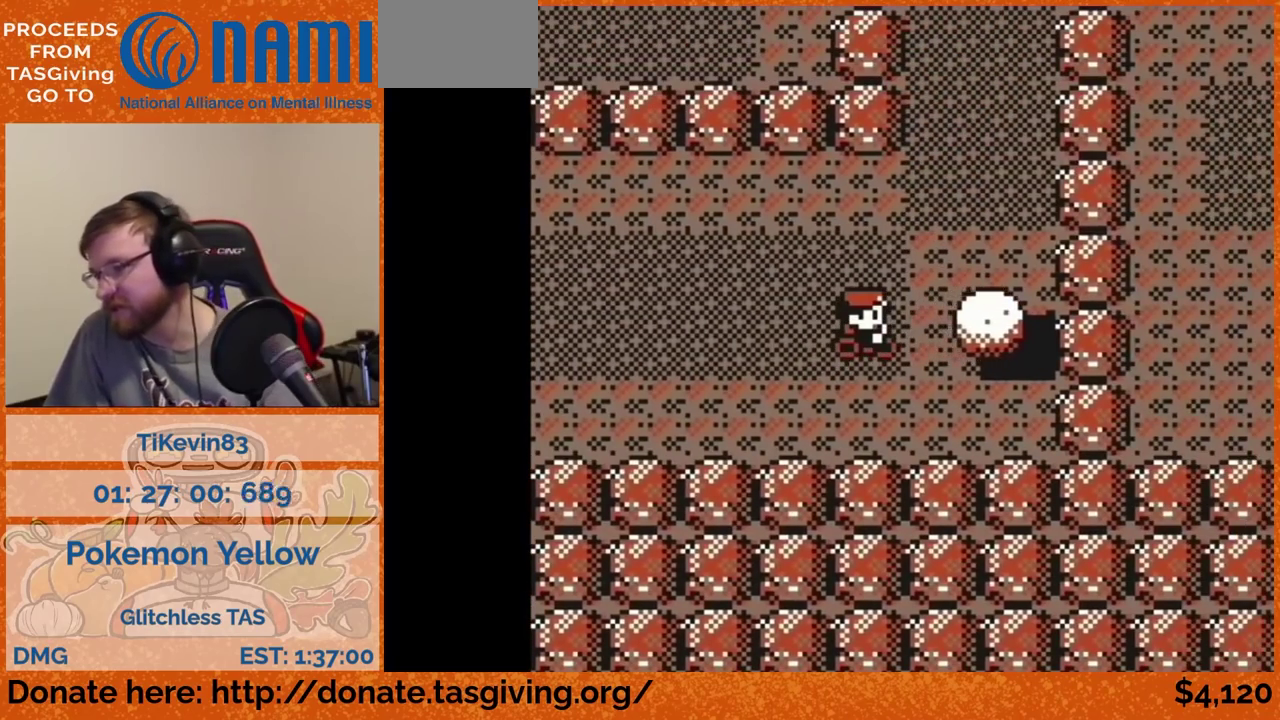
{"buttons": ["DPAD_RIGHT"], "events": []}
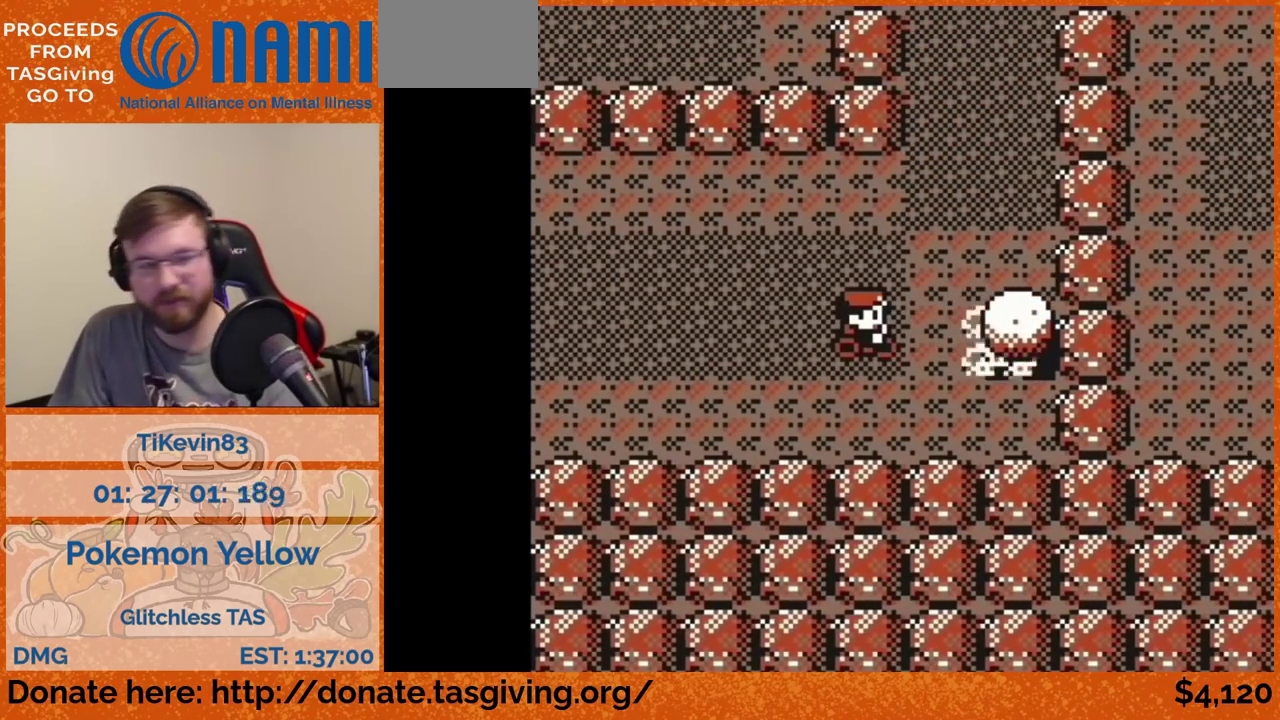
{"buttons": [], "events": [[467, "DPAD_RIGHT", "up"]]}